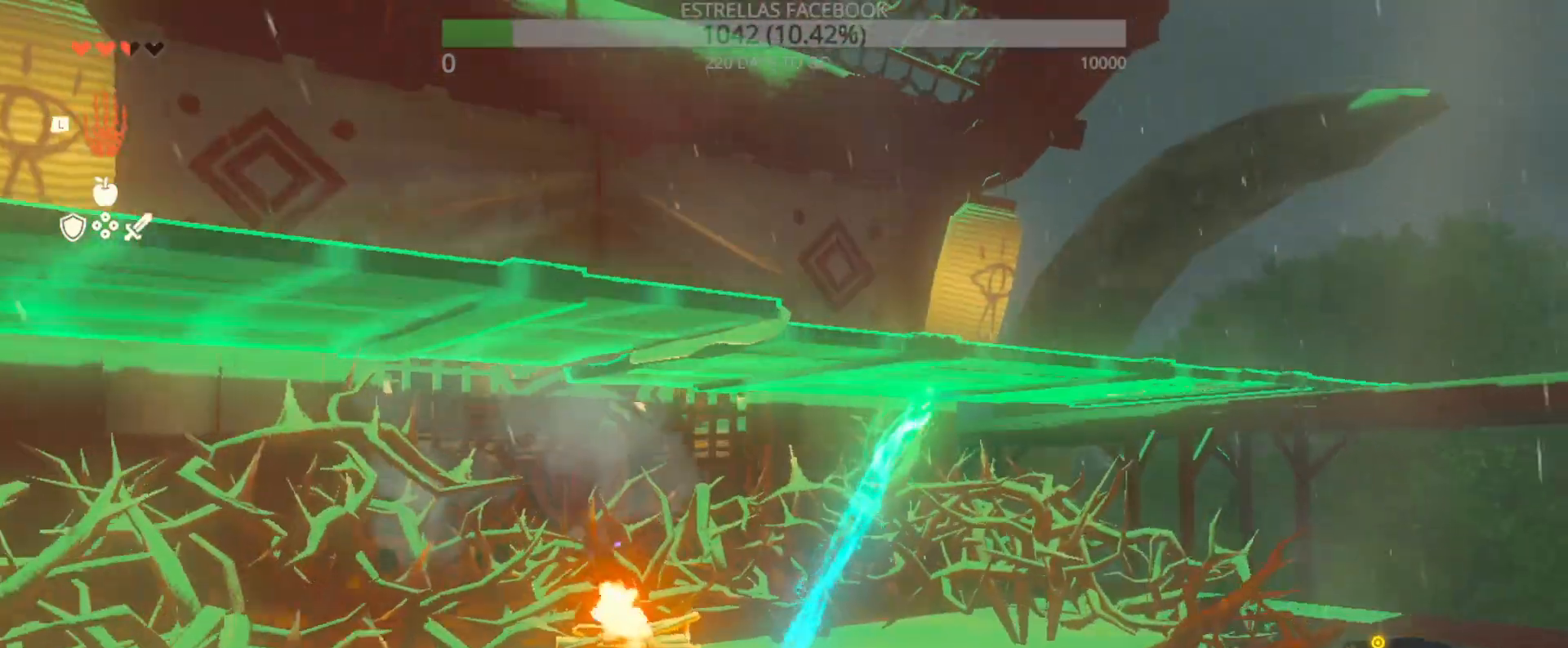
Gameplay with a controller (Xbox layout); each line is a JSON object with the inputs held at the frame after it (dt_ms = milliseconds from this image to that frame). "events" lists button and stick changes between this image and that frame as [ms after this image, input, new state], when the widget could be followed in between.
{"dt_ms": 500, "buttons": [], "left_stick": "up", "right_stick": "center", "events": [[467, "left_stick", "up"]]}
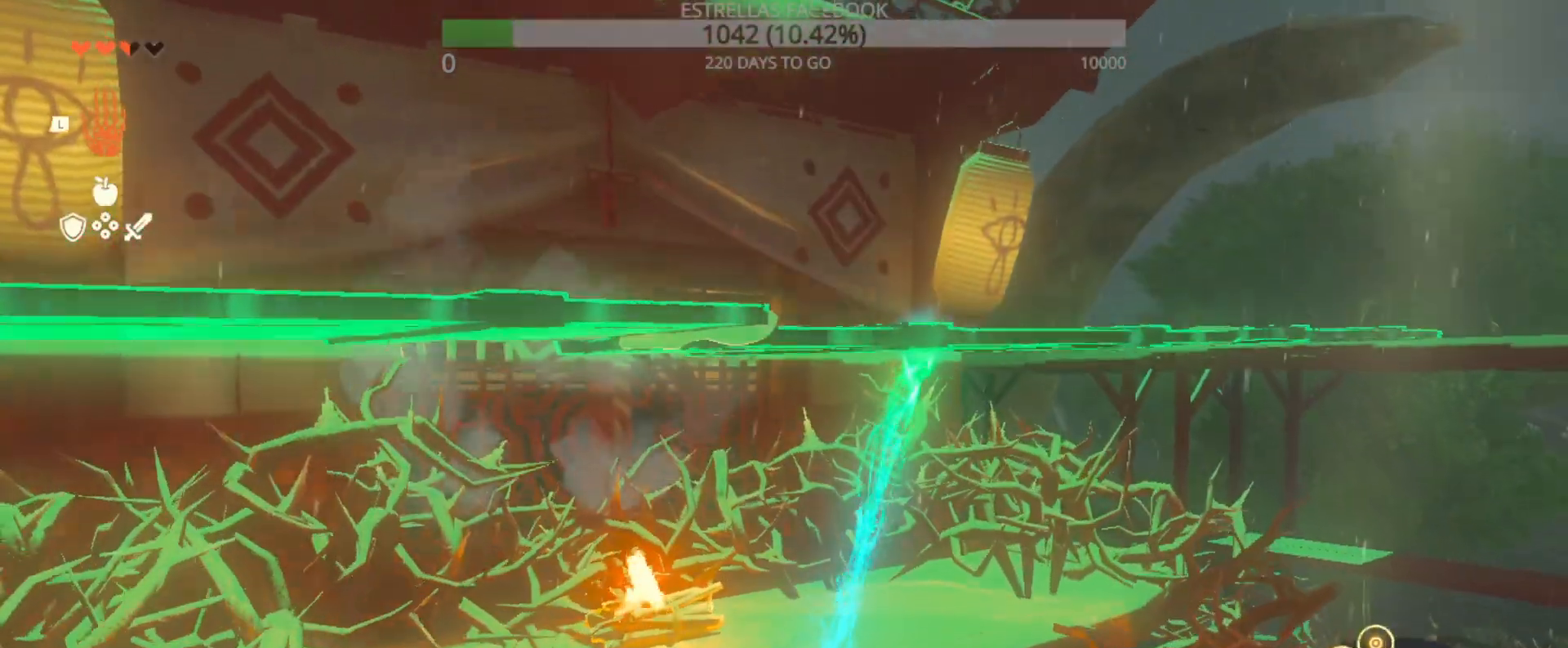
{"dt_ms": 500, "buttons": [], "left_stick": "center", "right_stick": "center", "events": [[67, "left_stick", "up-left"], [267, "left_stick", "center"]]}
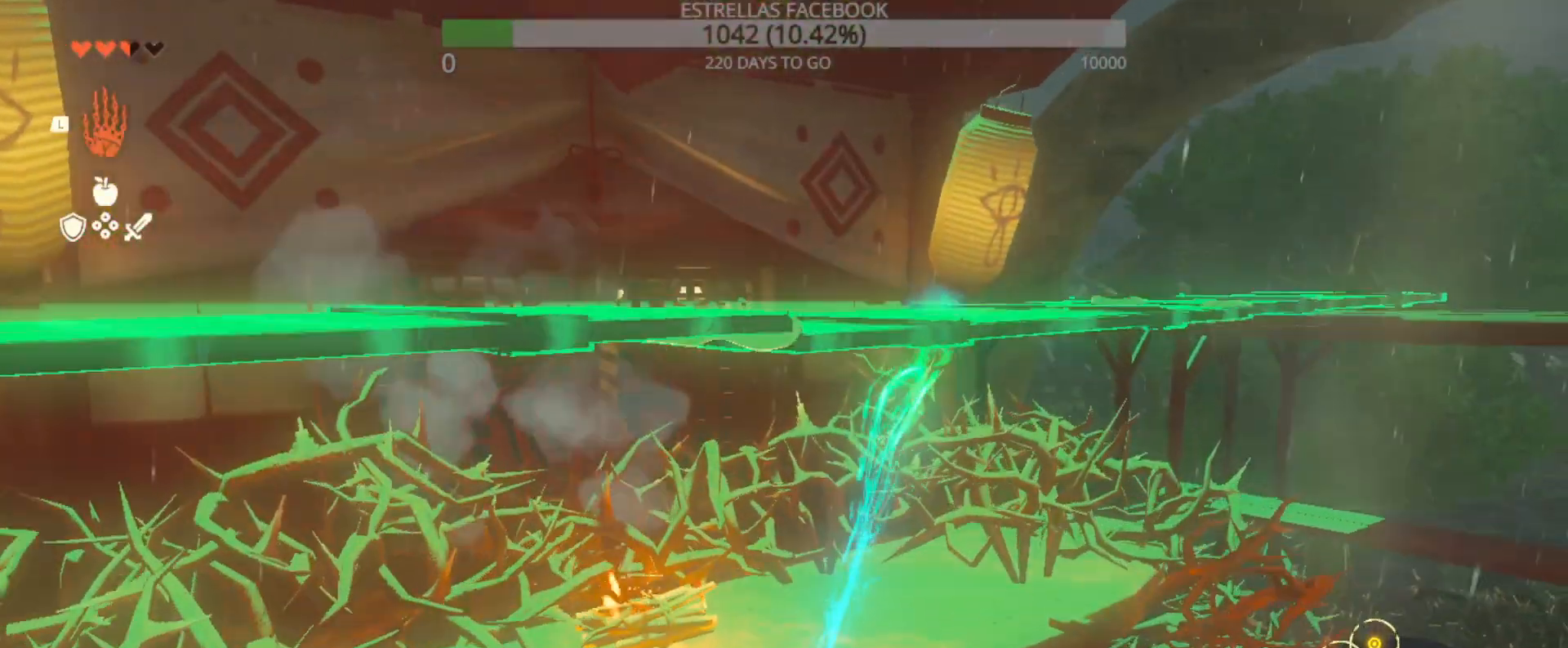
{"dt_ms": 500, "buttons": [], "left_stick": "center", "right_stick": "center", "events": [[33, "right_stick", "left"], [200, "right_stick", "center"]]}
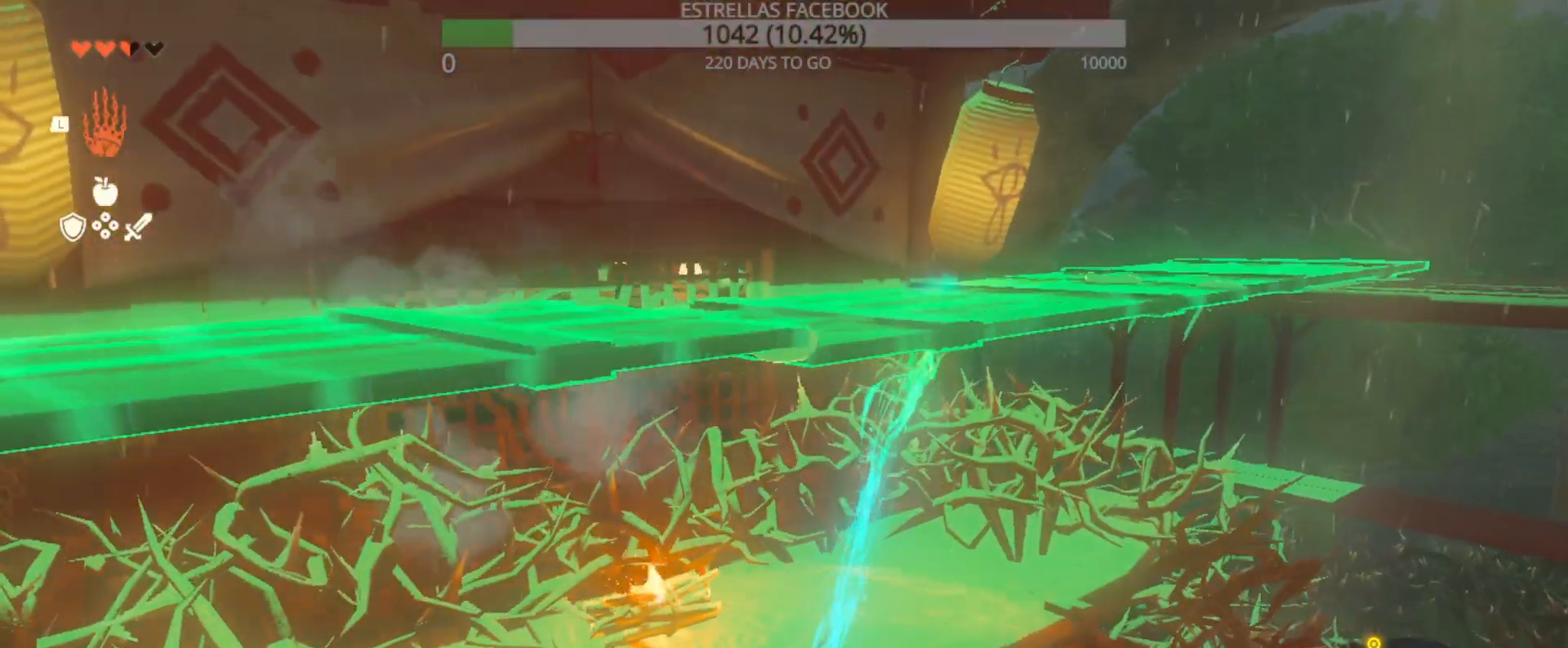
{"dt_ms": 500, "buttons": [], "left_stick": "center", "right_stick": "center", "events": [[300, "right_stick", "left"], [367, "right_stick", "down-left"], [500, "right_stick", "center"]]}
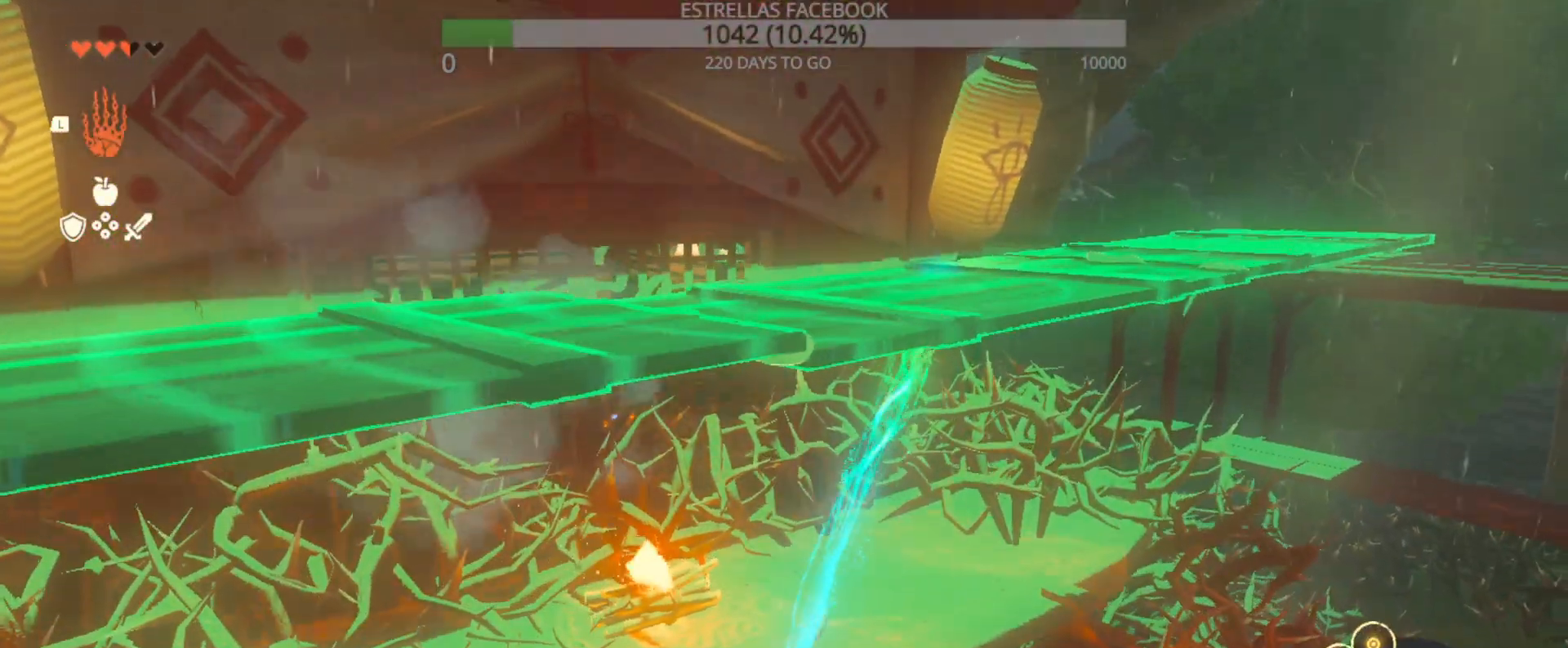
{"dt_ms": 500, "buttons": [], "left_stick": "left", "right_stick": "center", "events": [[467, "left_stick", "left"]]}
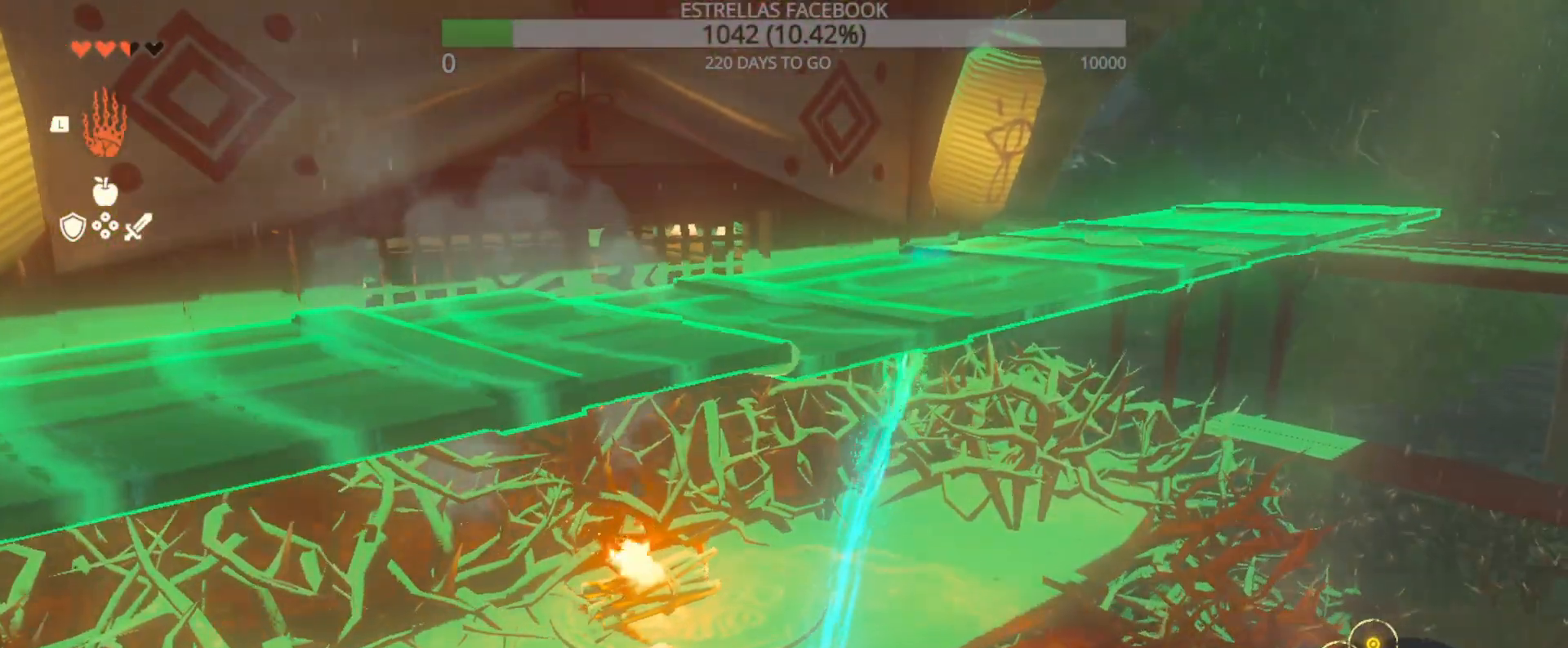
{"dt_ms": 500, "buttons": [], "left_stick": "up-left", "right_stick": "center"}
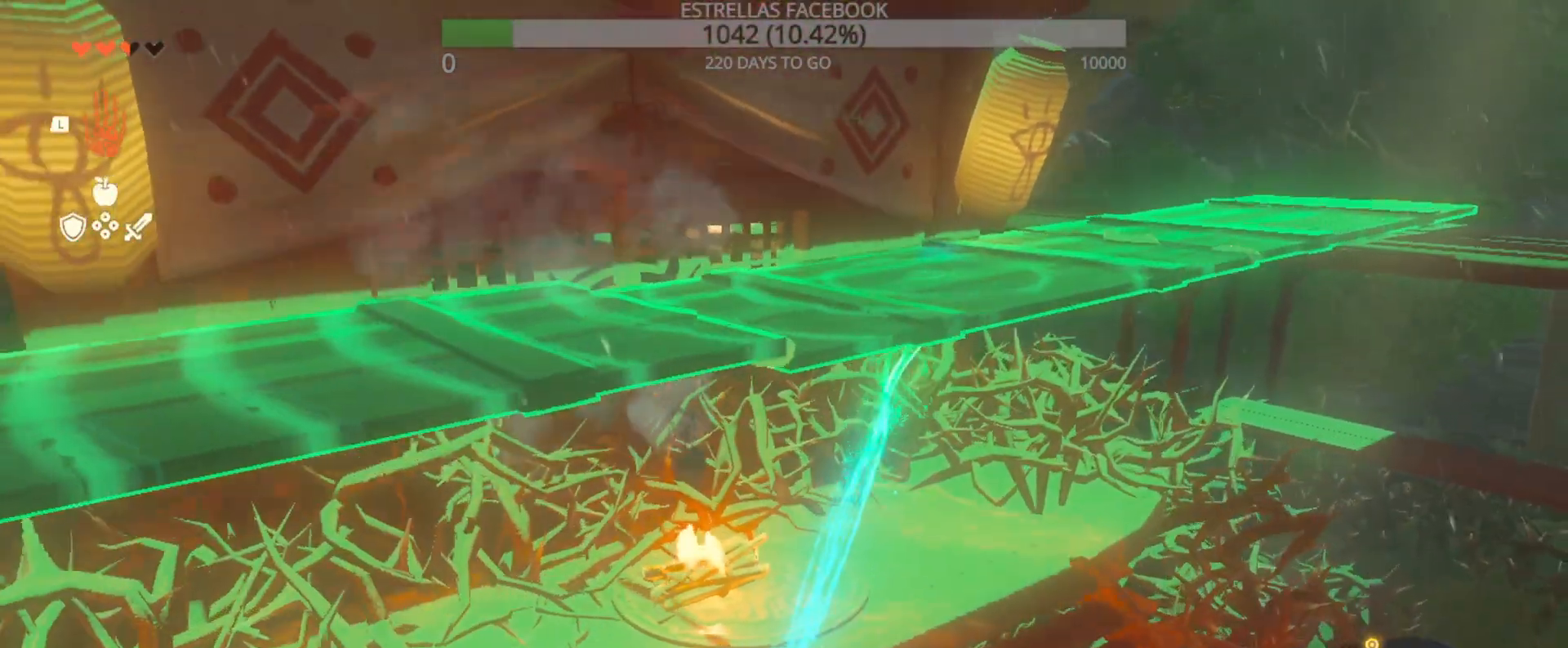
{"dt_ms": 1000, "buttons": [], "left_stick": "center", "right_stick": "center"}
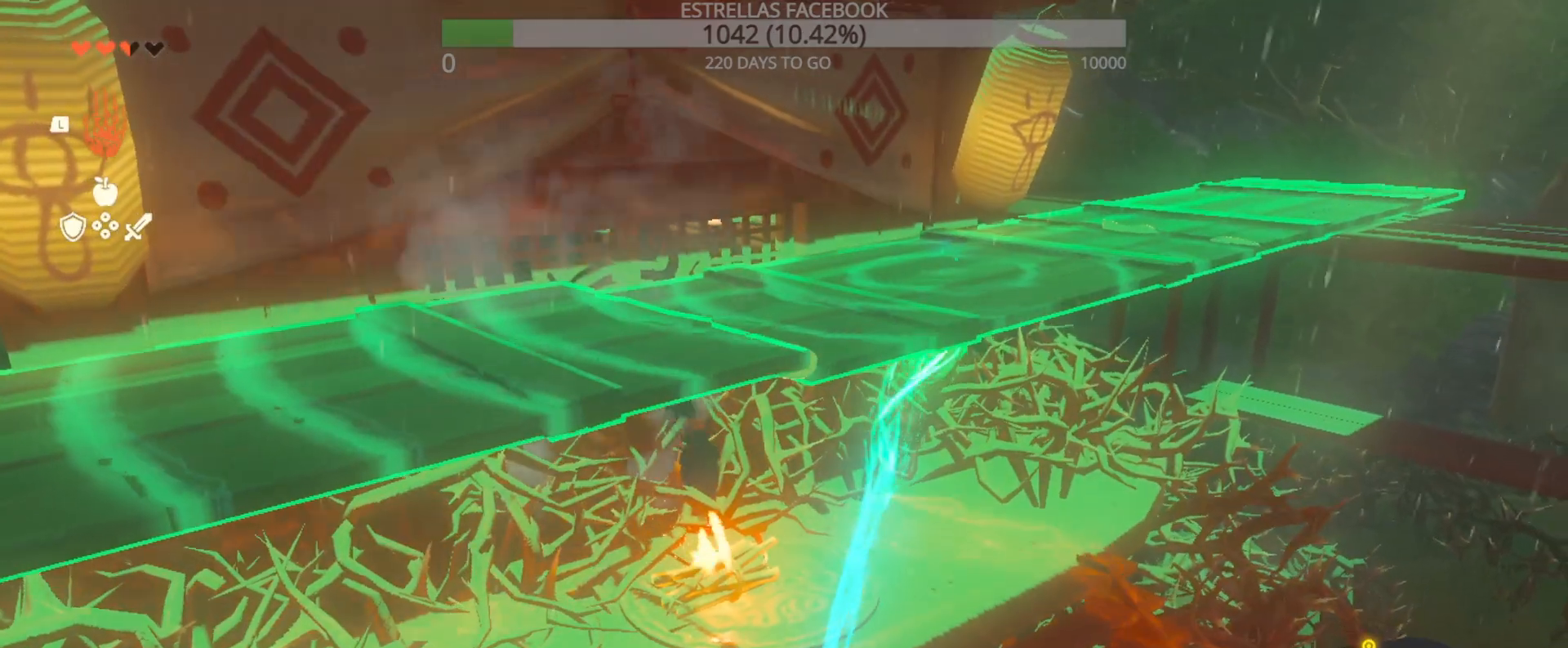
{"dt_ms": 500, "buttons": [], "left_stick": "center", "right_stick": "center", "events": [[133, "B", "down"], [200, "B", "up"]]}
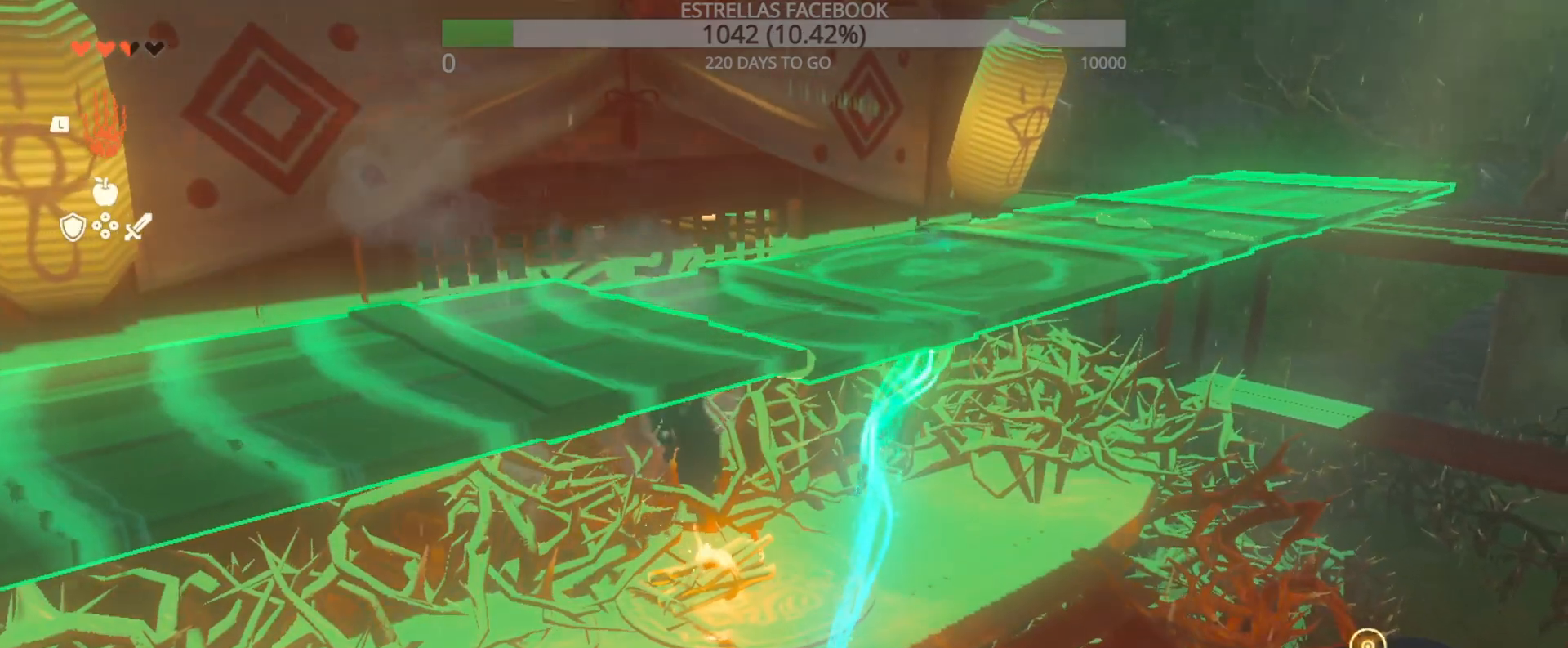
{"dt_ms": 500, "buttons": [], "left_stick": "center", "right_stick": "center", "events": [[133, "A", "down"], [200, "A", "up"]]}
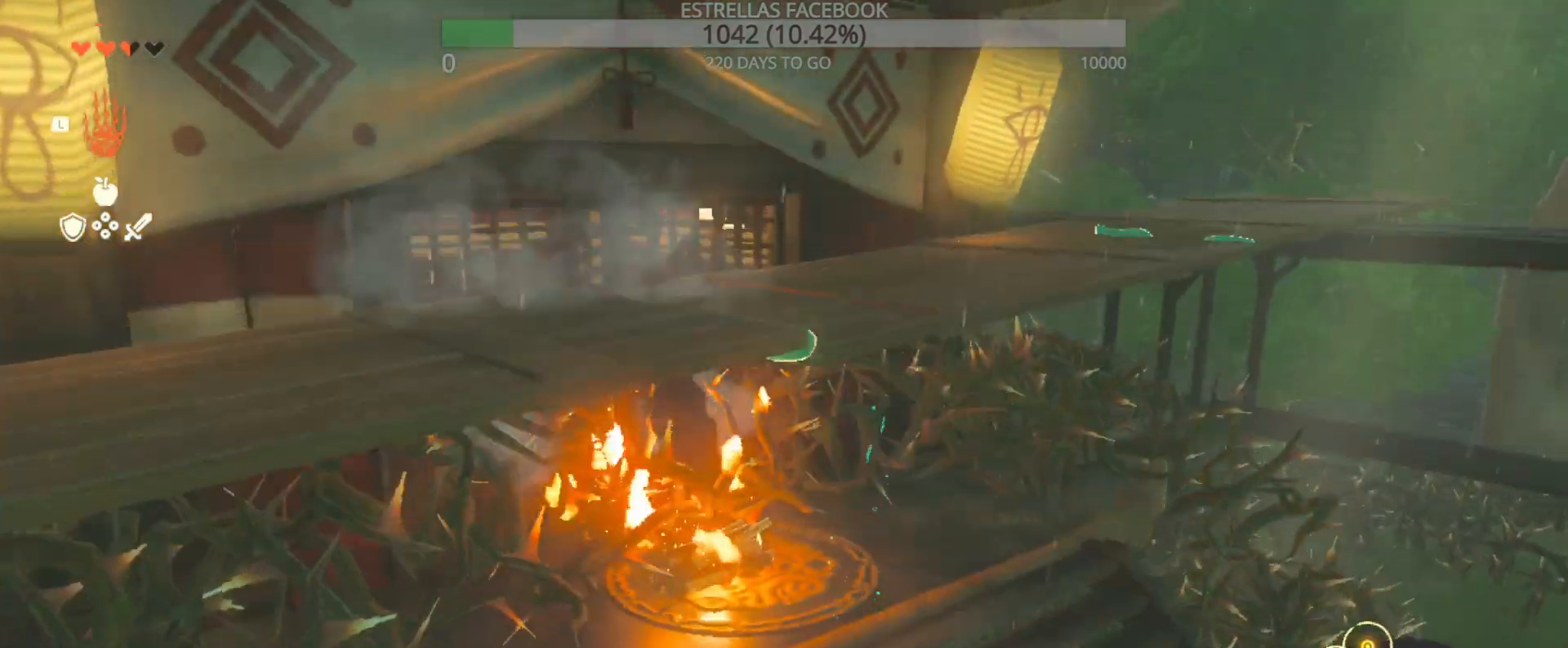
{"dt_ms": 500, "buttons": [], "left_stick": "center", "right_stick": "center", "events": []}
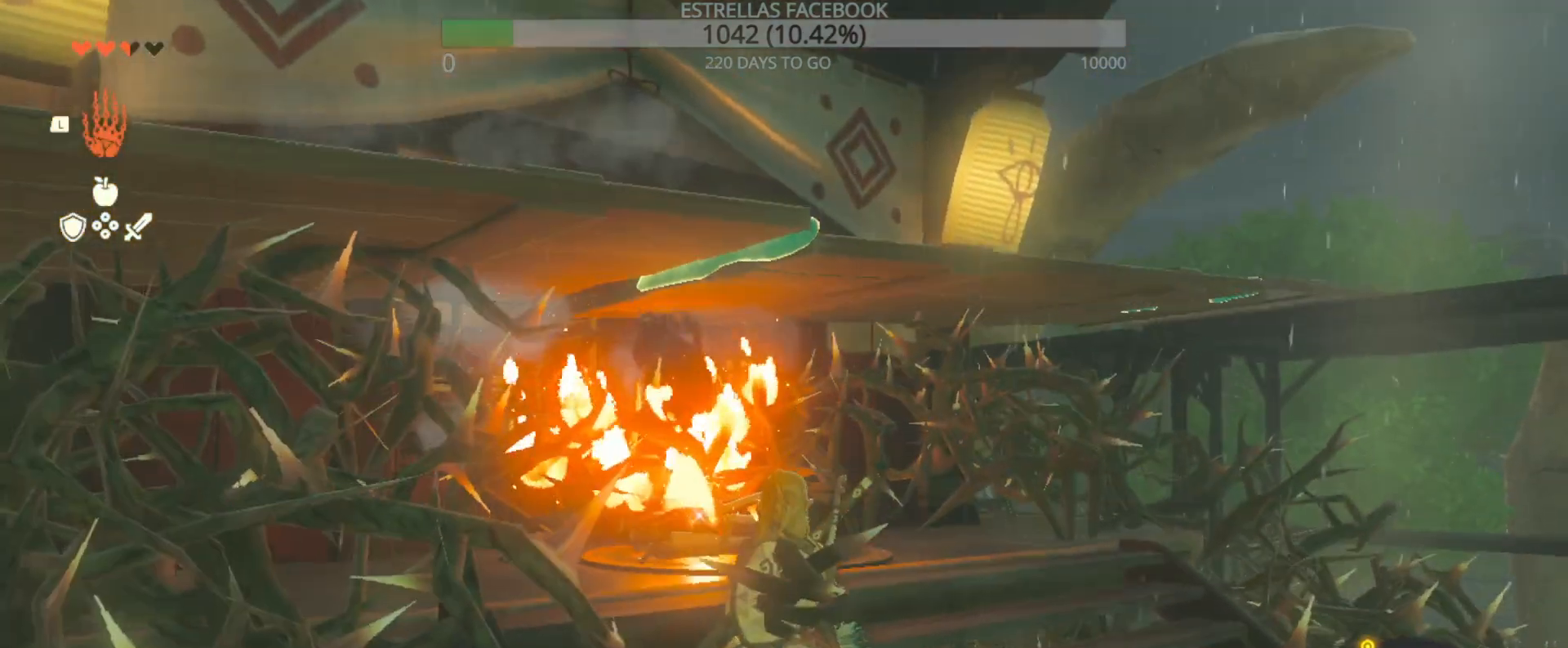
{"dt_ms": 500, "buttons": [], "left_stick": "right", "right_stick": "center", "events": [[500, "left_stick", "right"]]}
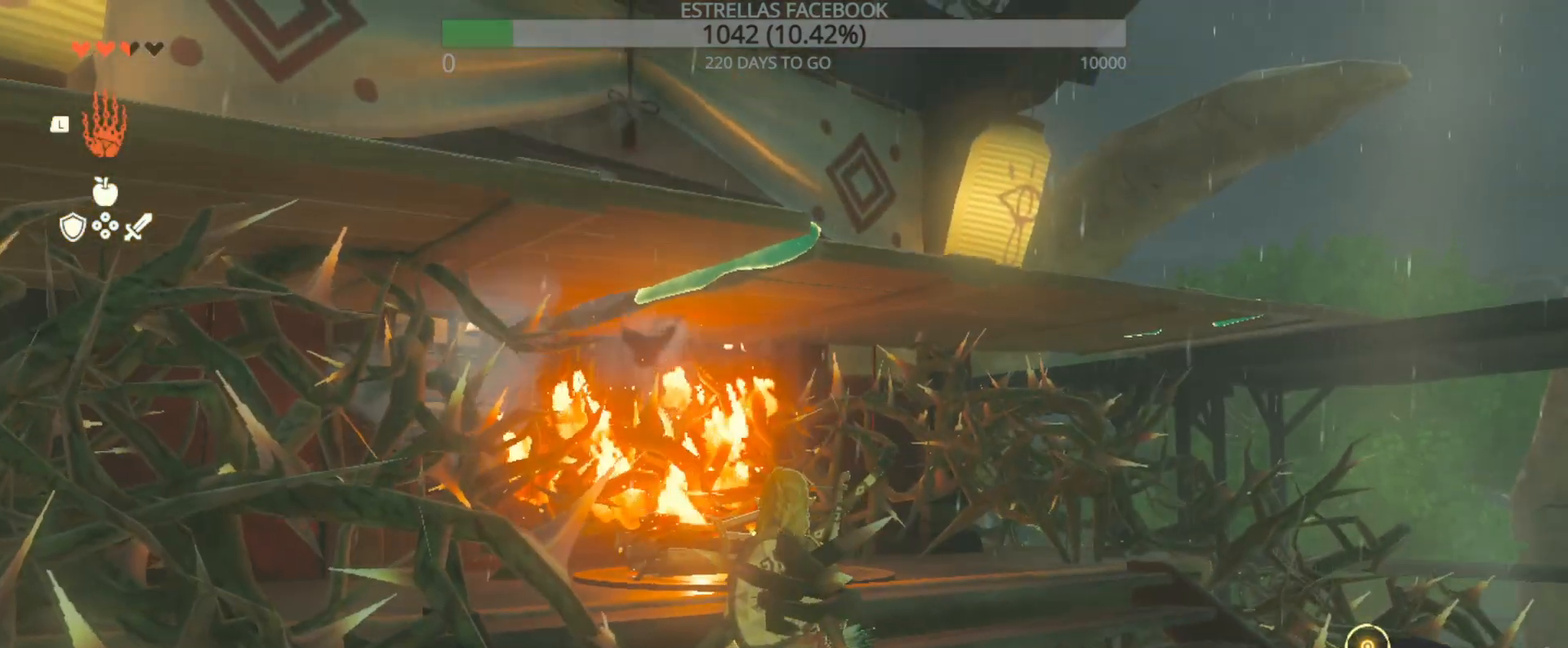
{"dt_ms": 500, "buttons": [], "left_stick": "right", "right_stick": "down-left", "events": [[33, "right_stick", "down-left"]]}
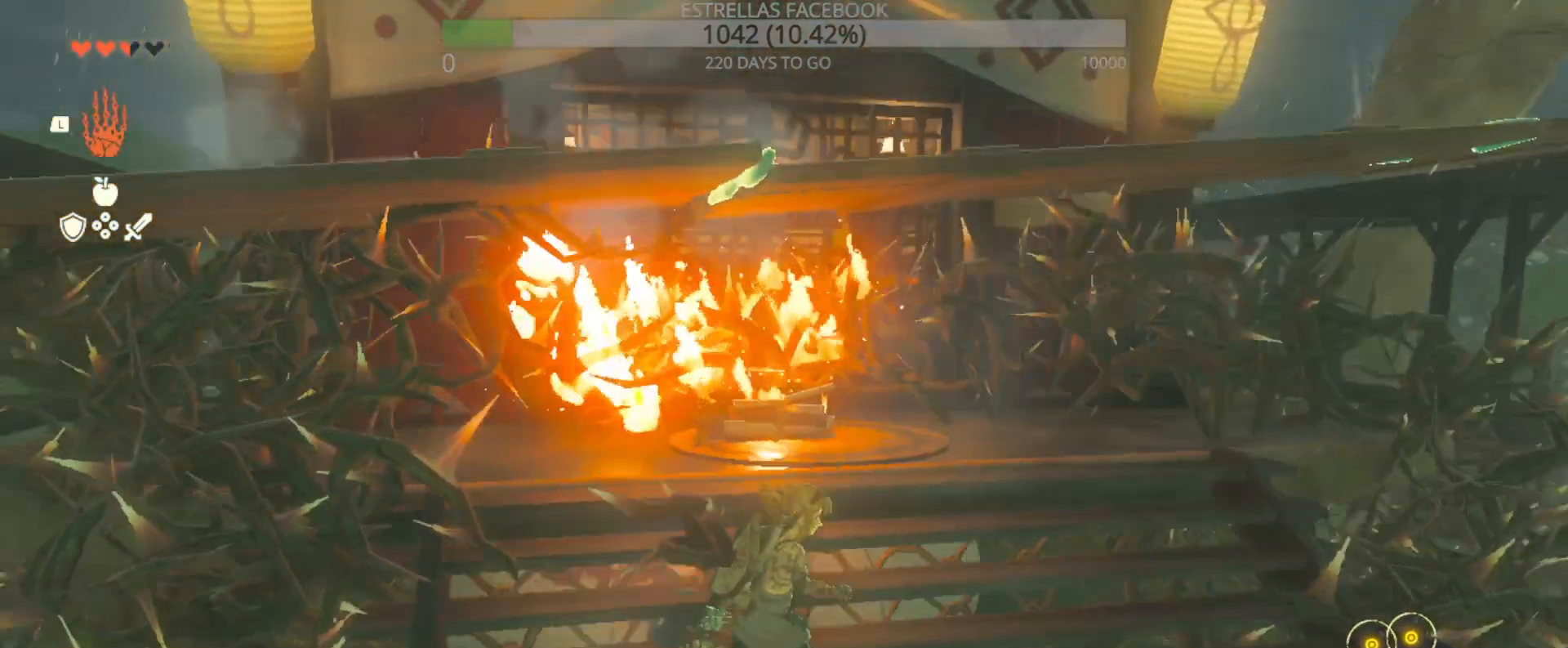
{"dt_ms": 500, "buttons": [], "left_stick": "center", "right_stick": "center", "events": [[33, "left_stick", "center"], [33, "right_stick", "center"]]}
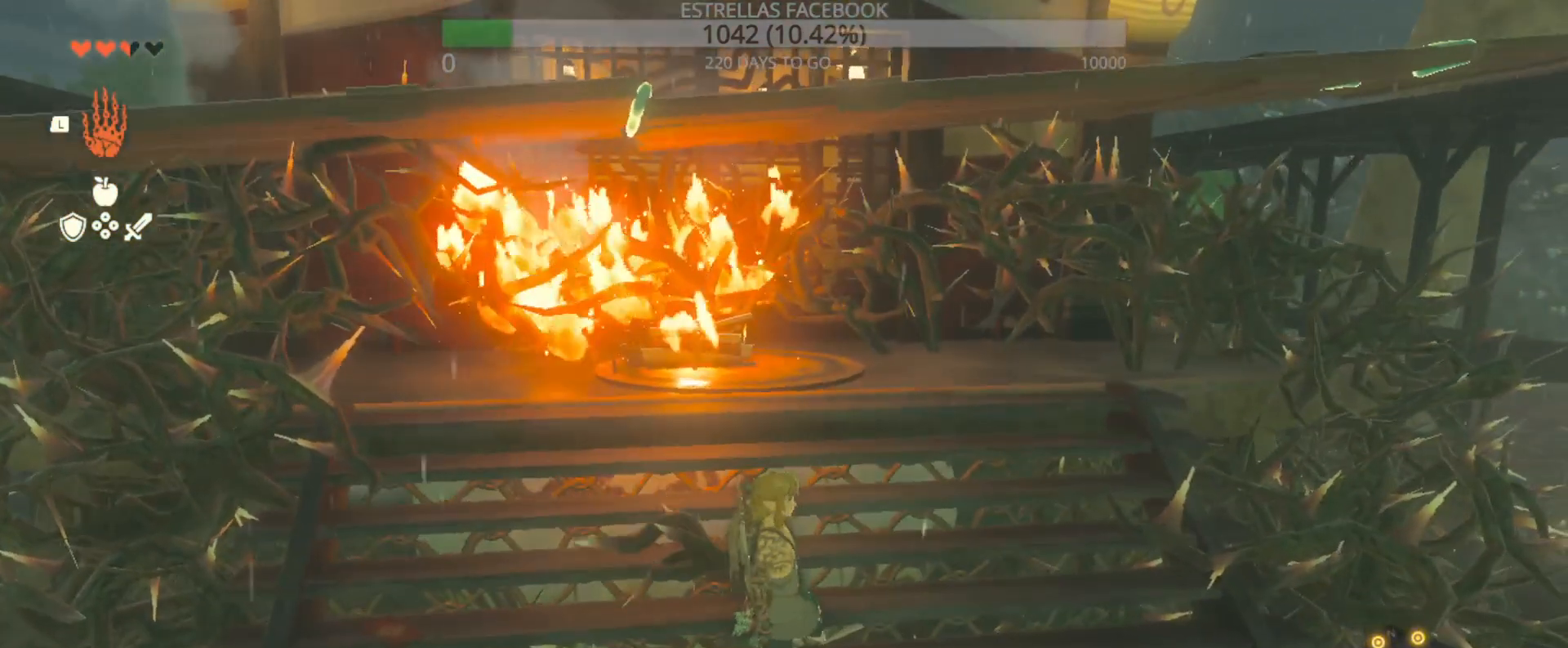
{"dt_ms": 500, "buttons": [], "left_stick": "center", "right_stick": "center", "events": []}
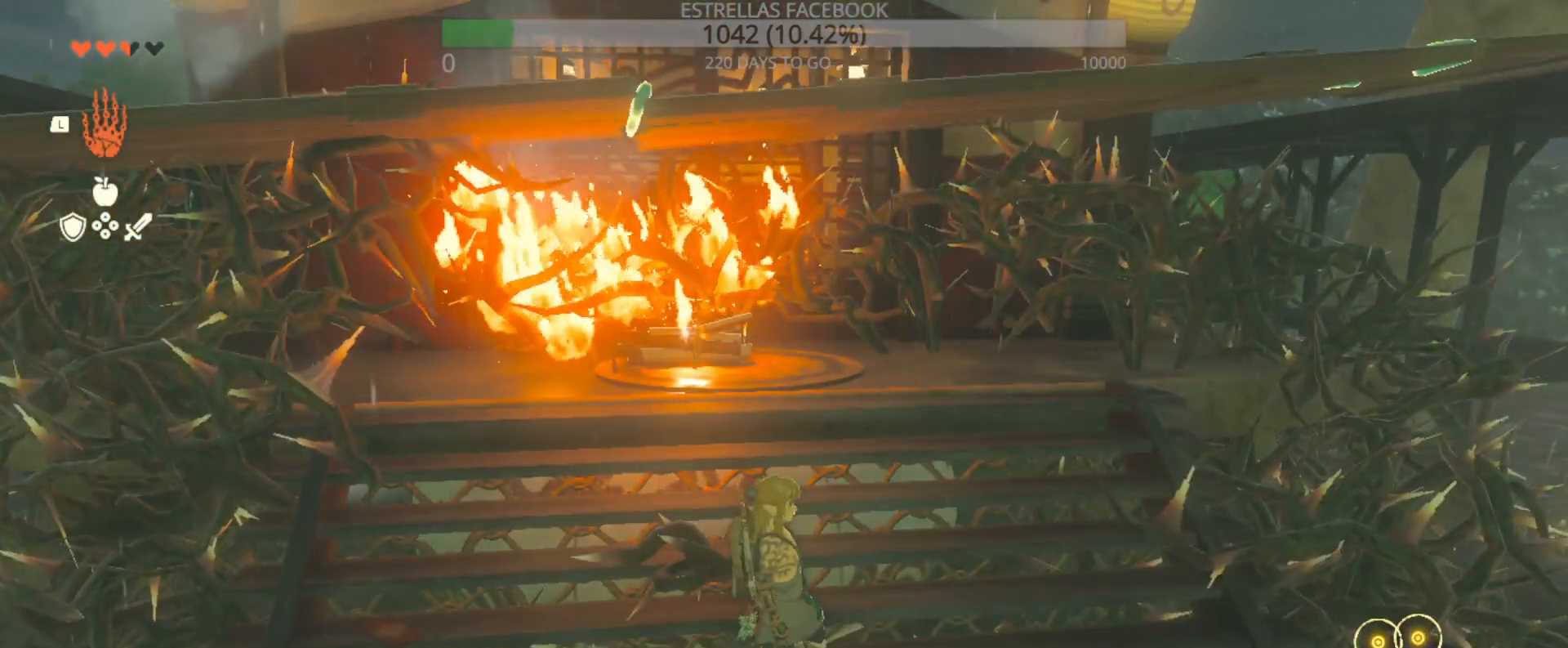
{"dt_ms": 500, "buttons": [], "left_stick": "center", "right_stick": "down-left", "events": [[467, "right_stick", "down-left"]]}
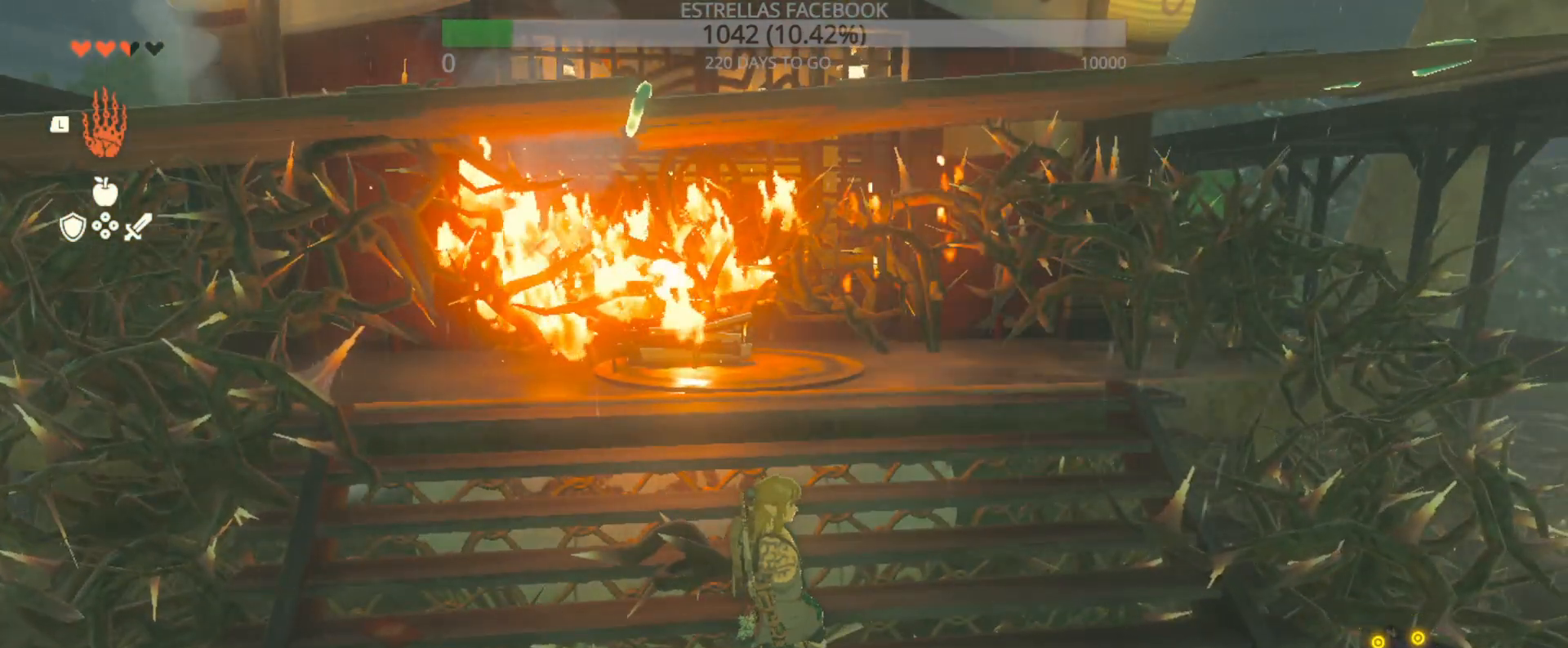
{"dt_ms": 500, "buttons": [], "left_stick": "center", "right_stick": "center", "events": [[233, "right_stick", "center"]]}
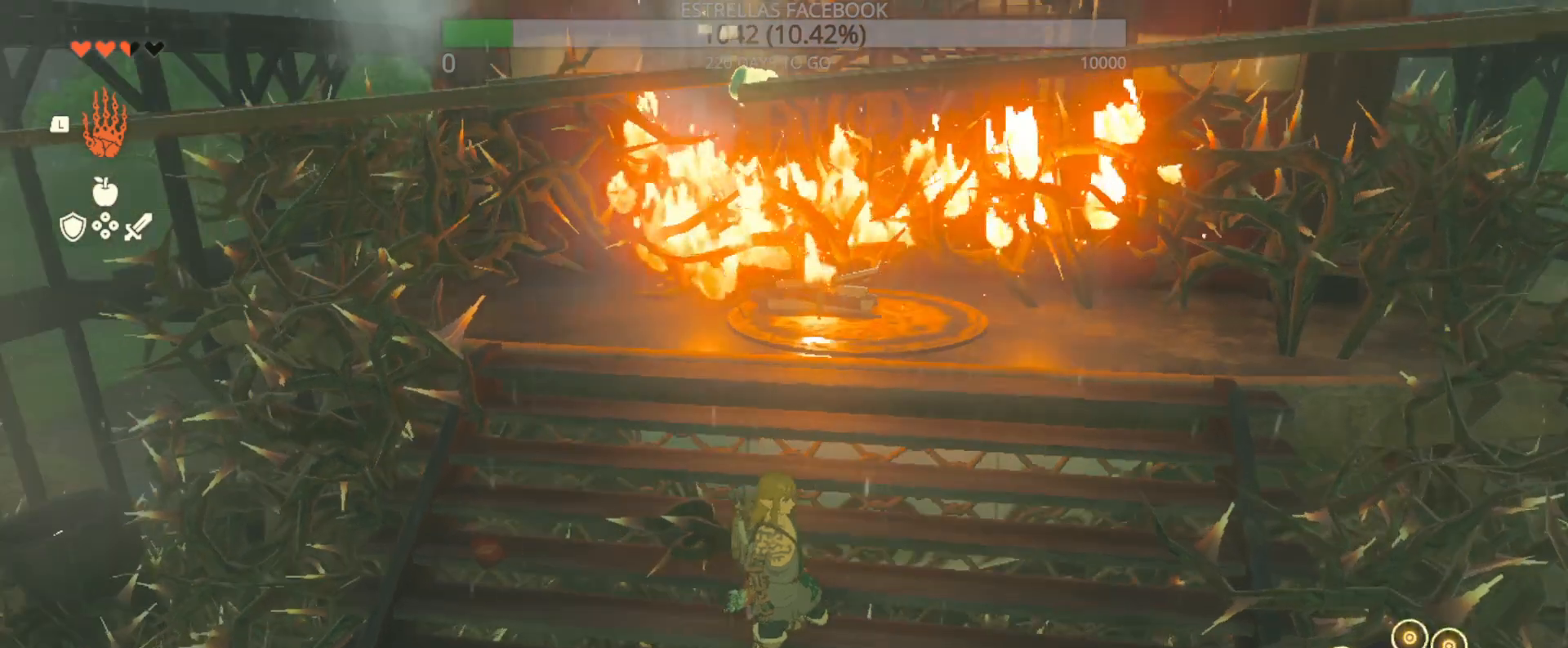
{"dt_ms": 500, "buttons": [], "left_stick": "center", "right_stick": "center", "events": []}
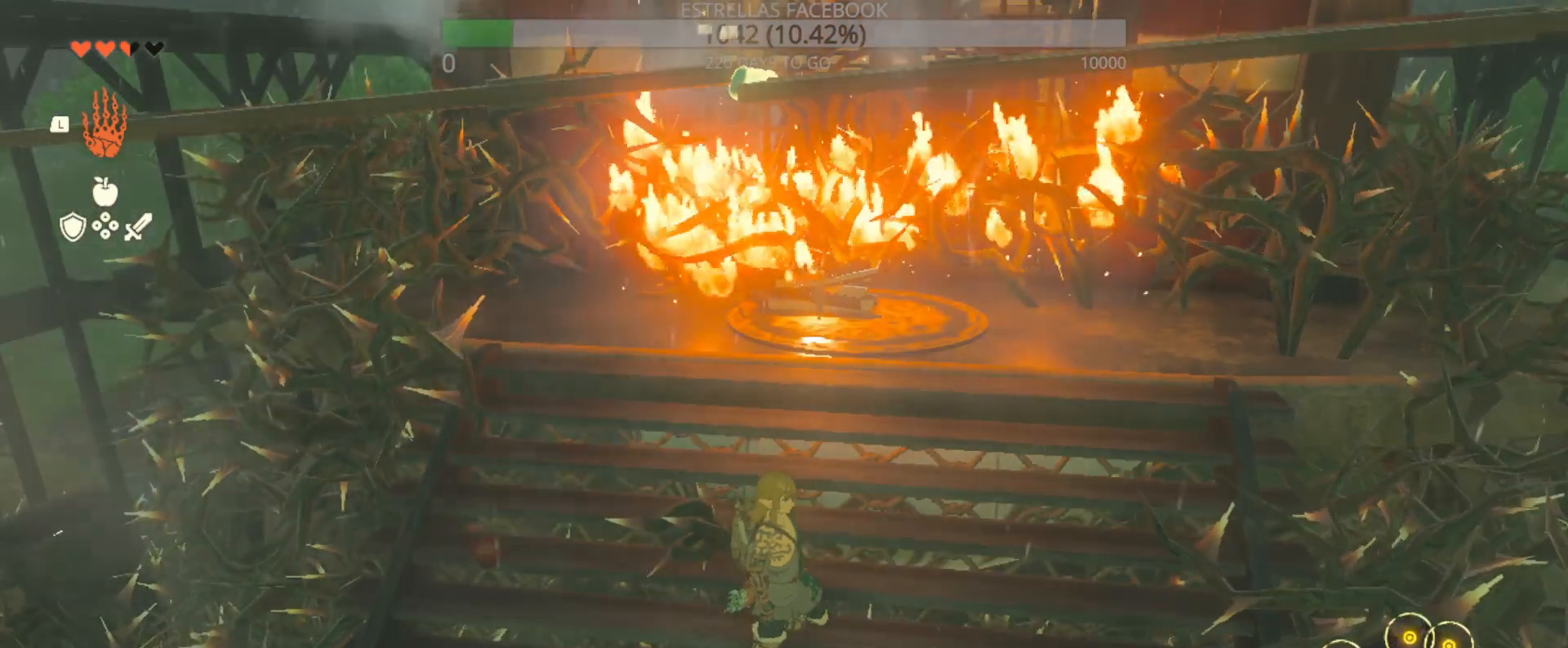
{"dt_ms": 500, "buttons": [], "left_stick": "center", "right_stick": "center", "events": []}